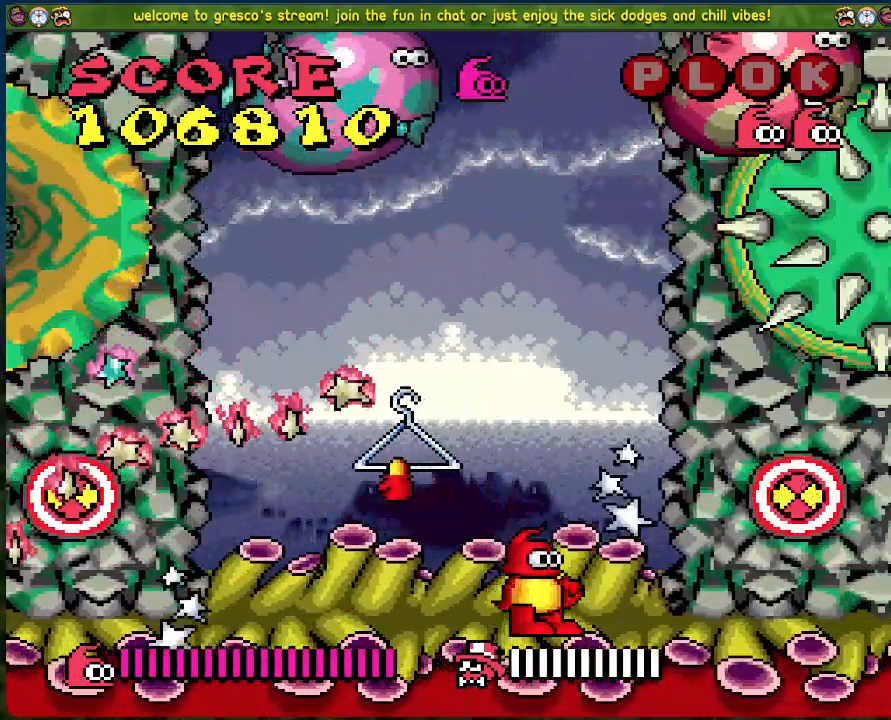
Gameplay with a controller (Xbox layout); each line is a JSON object with the inputs held at the frame after it. "events" lists button and stick changes between this image and that frame as [ms after this image, input, new state], when the widget could be followed in between. Not read: right_stick.
{"buttons": [], "left_stick": "center", "events": [[16, "A", "down"], [117, "X", "down"], [250, "A", "up"], [250, "X", "up"], [384, "DPAD_RIGHT", "up"]]}
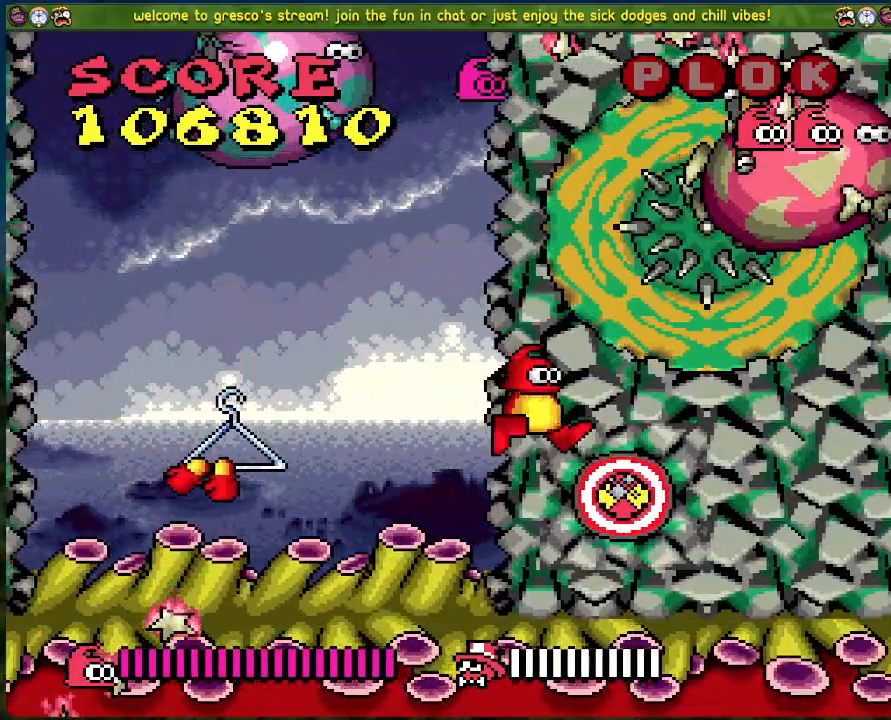
{"buttons": ["DPAD_LEFT"], "left_stick": "center", "events": [[268, "DPAD_LEFT", "down"]]}
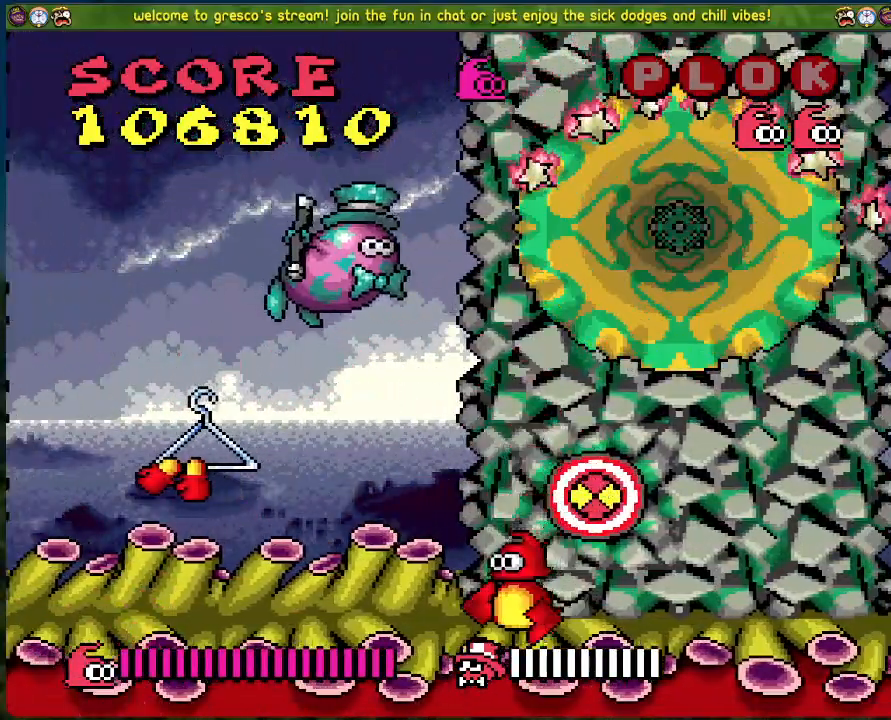
{"buttons": ["A", "DPAD_LEFT"], "left_stick": "center", "events": [[468, "A", "down"]]}
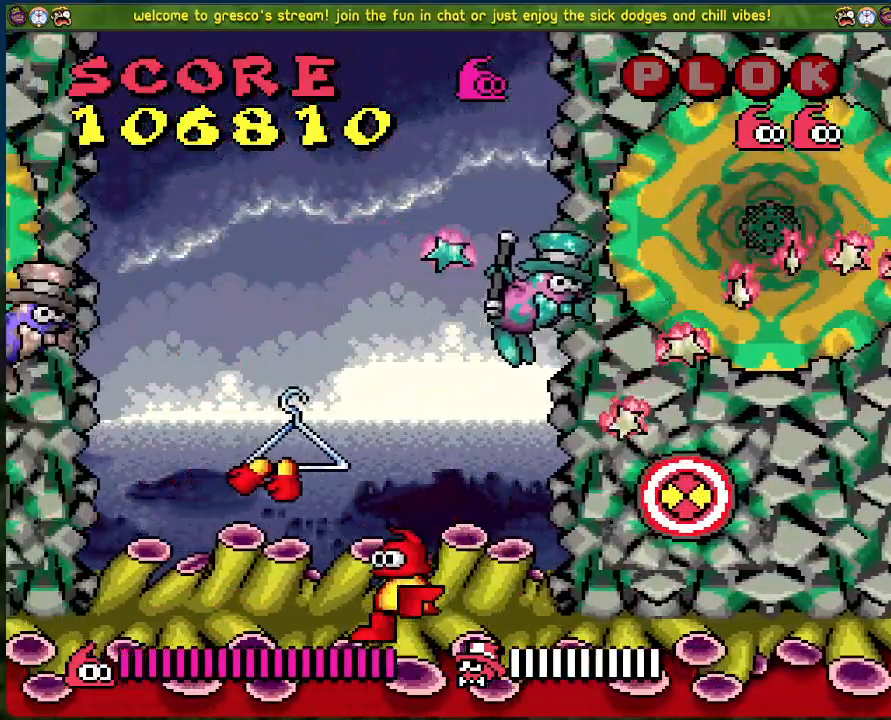
{"buttons": [], "left_stick": "center", "events": [[201, "A", "up"], [217, "DPAD_LEFT", "up"], [318, "DPAD_RIGHT", "down"], [451, "DPAD_RIGHT", "up"]]}
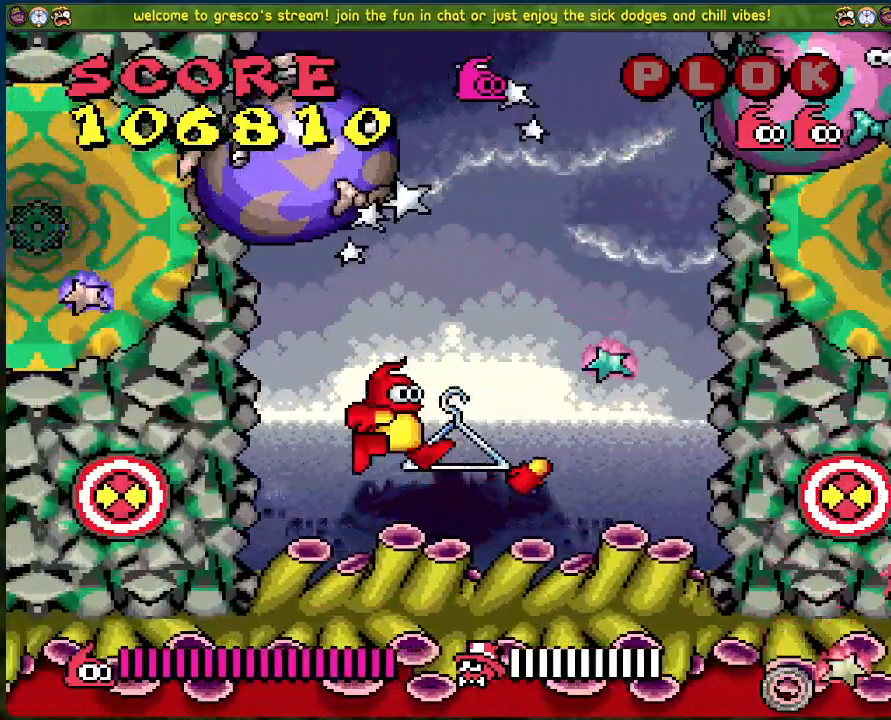
{"buttons": [], "left_stick": "center", "events": []}
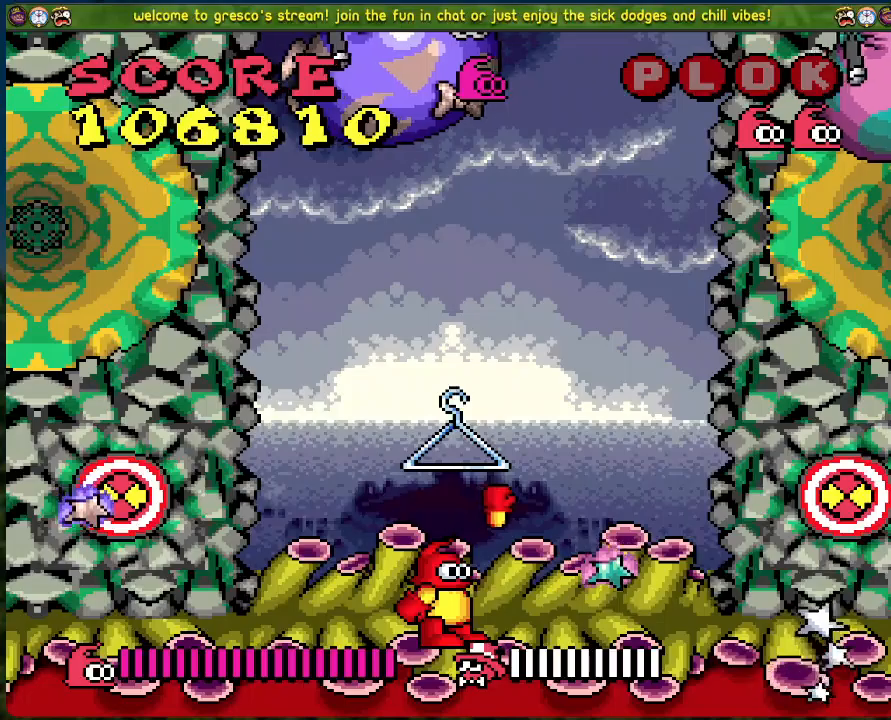
{"buttons": [], "left_stick": "center", "events": [[50, "DPAD_RIGHT", "down"], [501, "DPAD_RIGHT", "up"]]}
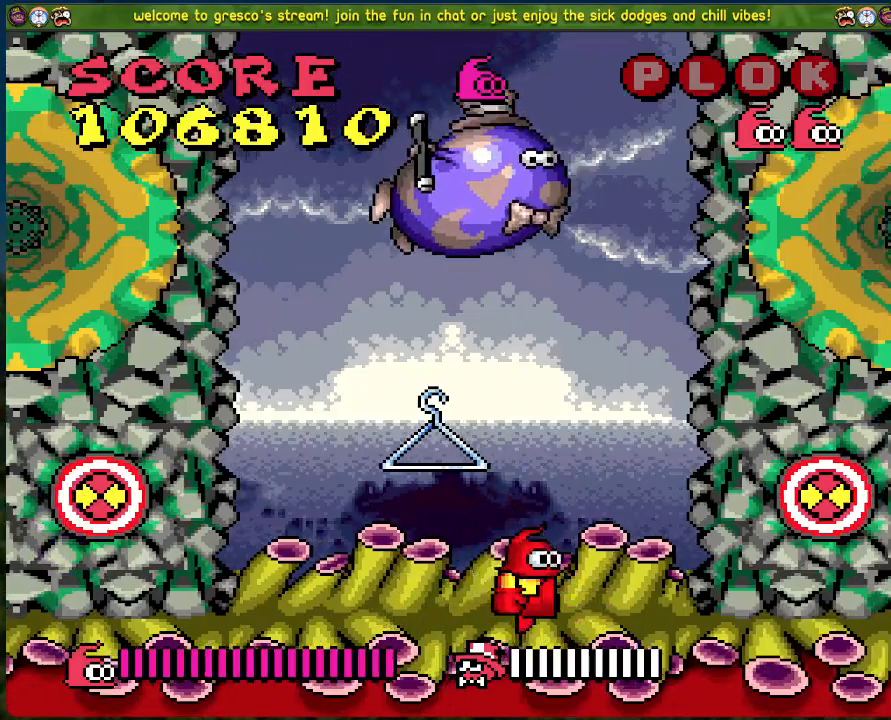
{"buttons": [], "left_stick": "center", "events": []}
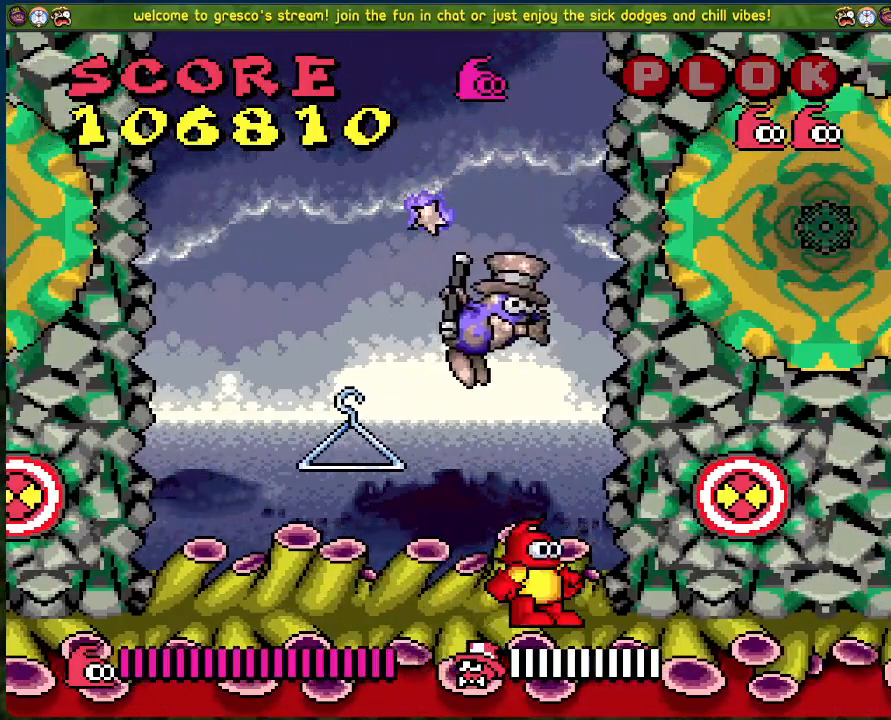
{"buttons": [], "left_stick": "center", "events": [[33, "A", "down"], [134, "X", "down"], [200, "A", "up"], [234, "X", "up"], [384, "DPAD_RIGHT", "down"], [485, "DPAD_RIGHT", "up"]]}
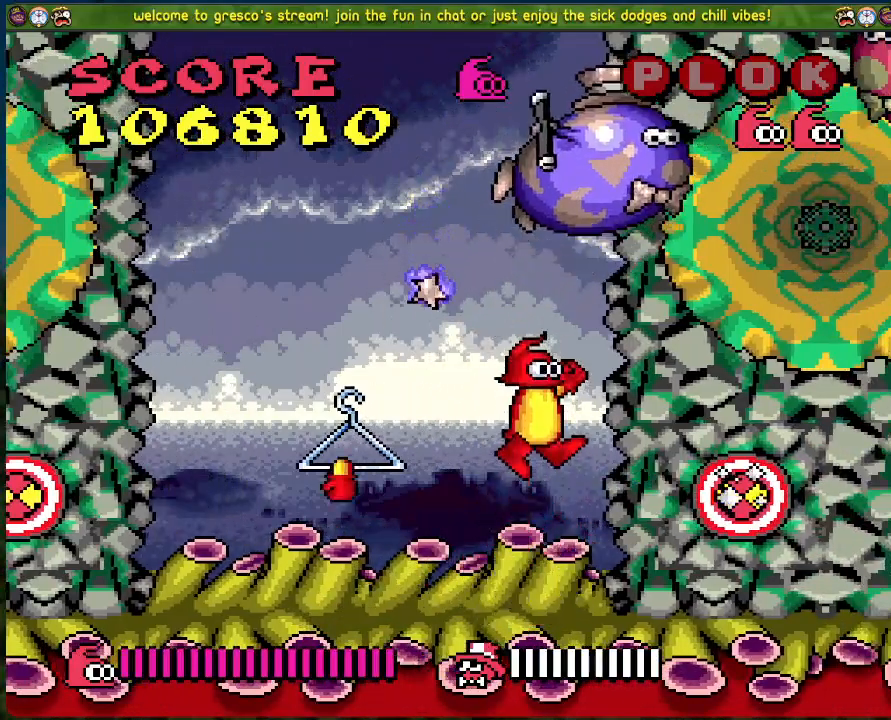
{"buttons": [], "left_stick": "center", "events": []}
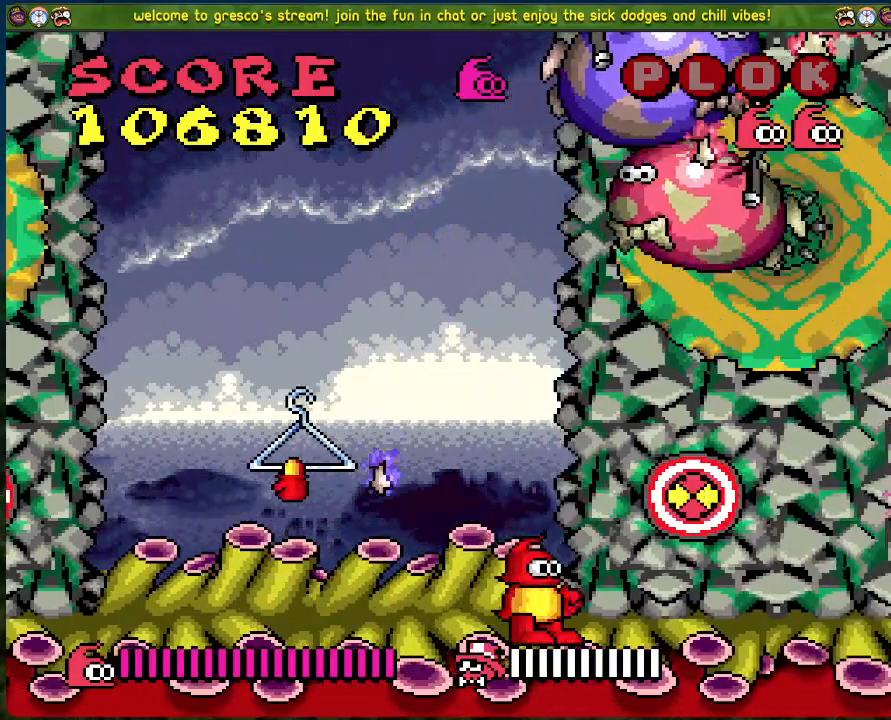
{"buttons": ["DPAD_LEFT"], "left_stick": "center", "events": [[251, "DPAD_LEFT", "down"]]}
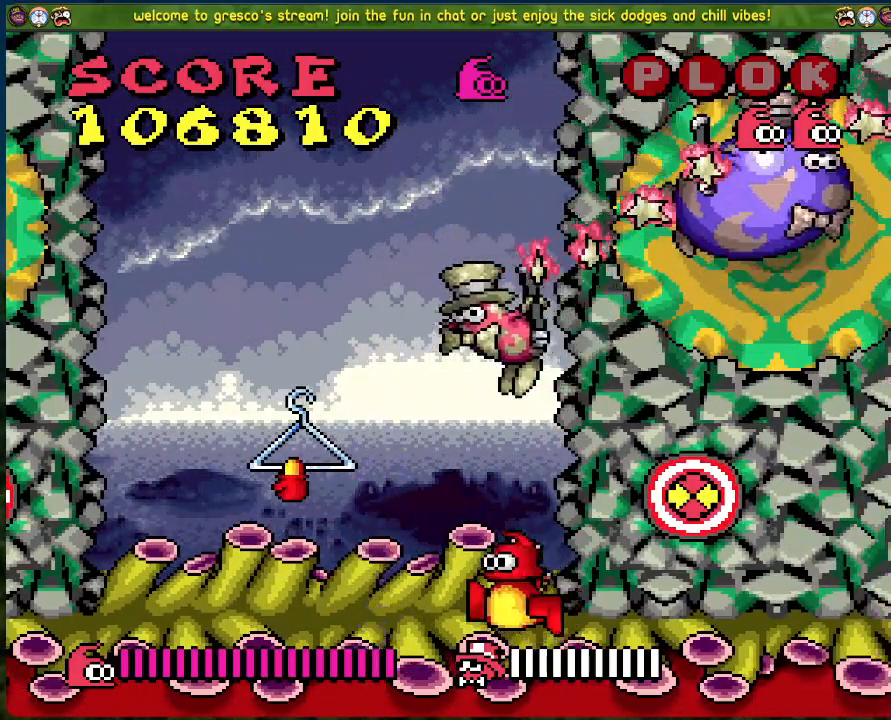
{"buttons": [], "left_stick": "center", "events": [[83, "A", "down"], [133, "A", "up"], [417, "DPAD_LEFT", "up"]]}
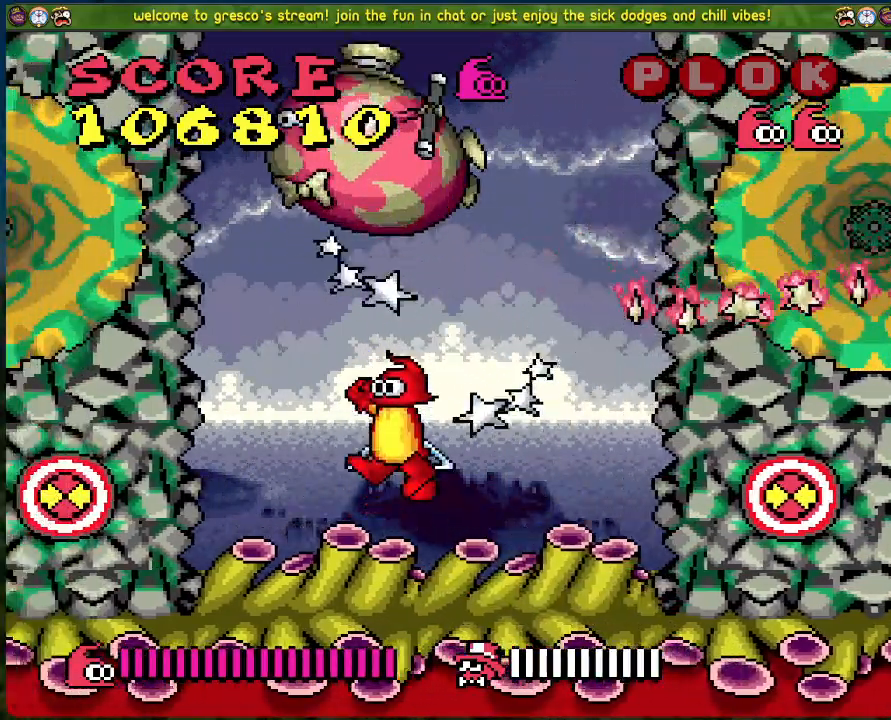
{"buttons": [], "left_stick": "center", "events": [[50, "DPAD_LEFT", "down"], [318, "DPAD_LEFT", "up"]]}
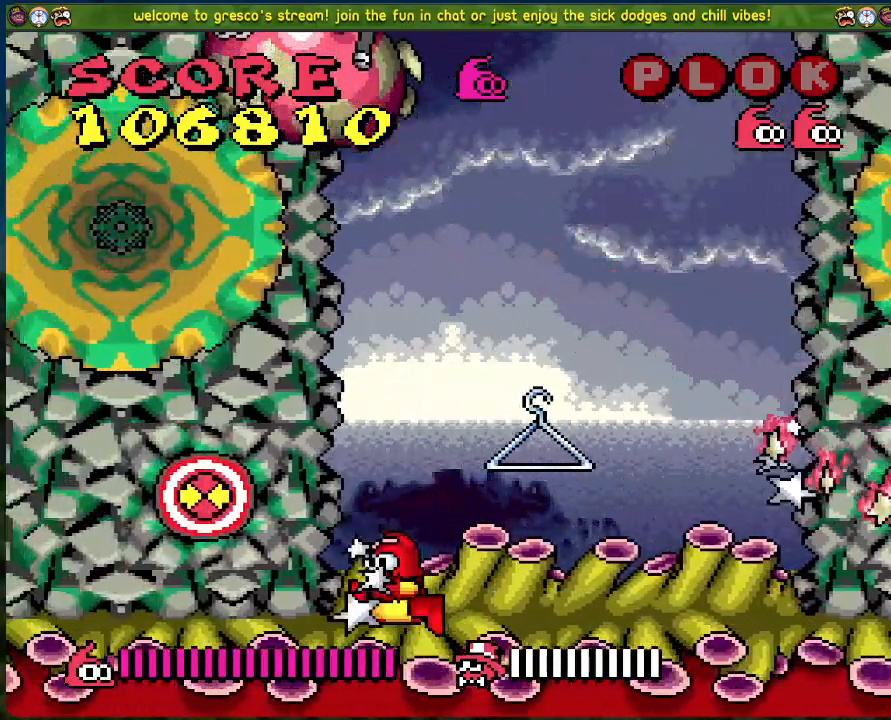
{"buttons": ["DPAD_LEFT"], "left_stick": "center", "events": [[50, "A", "down"], [50, "DPAD_LEFT", "down"], [133, "X", "down"], [183, "DPAD_LEFT", "up"], [234, "A", "up"], [250, "X", "up"], [451, "DPAD_LEFT", "down"]]}
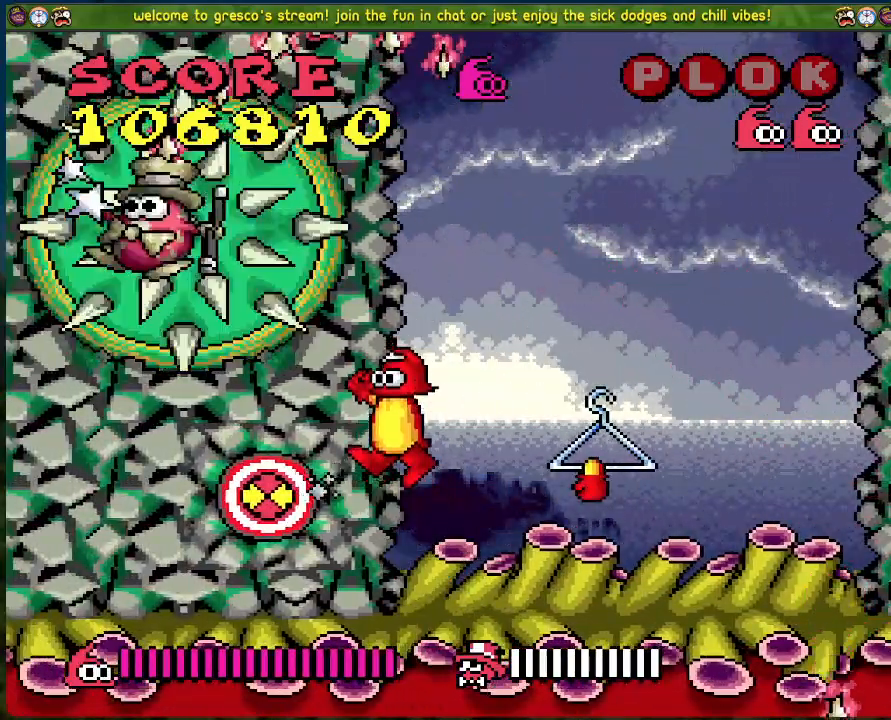
{"buttons": ["X"], "left_stick": "center", "events": [[217, "DPAD_LEFT", "up"], [384, "X", "down"]]}
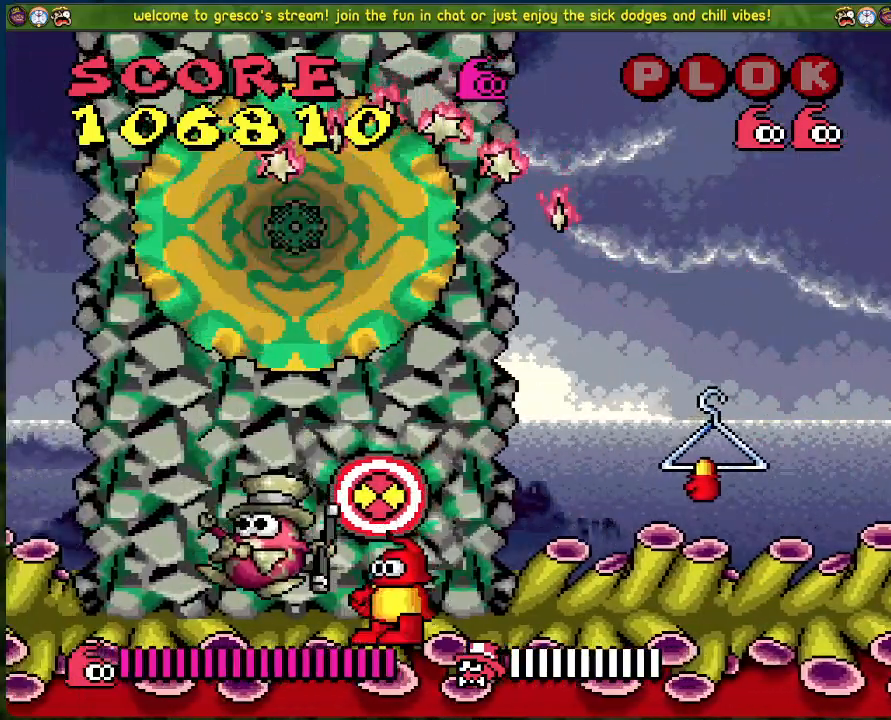
{"buttons": ["DPAD_DOWN", "DPAD_LEFT"], "left_stick": "center", "events": [[17, "X", "up"], [385, "DPAD_LEFT", "down"], [502, "DPAD_DOWN", "down"]]}
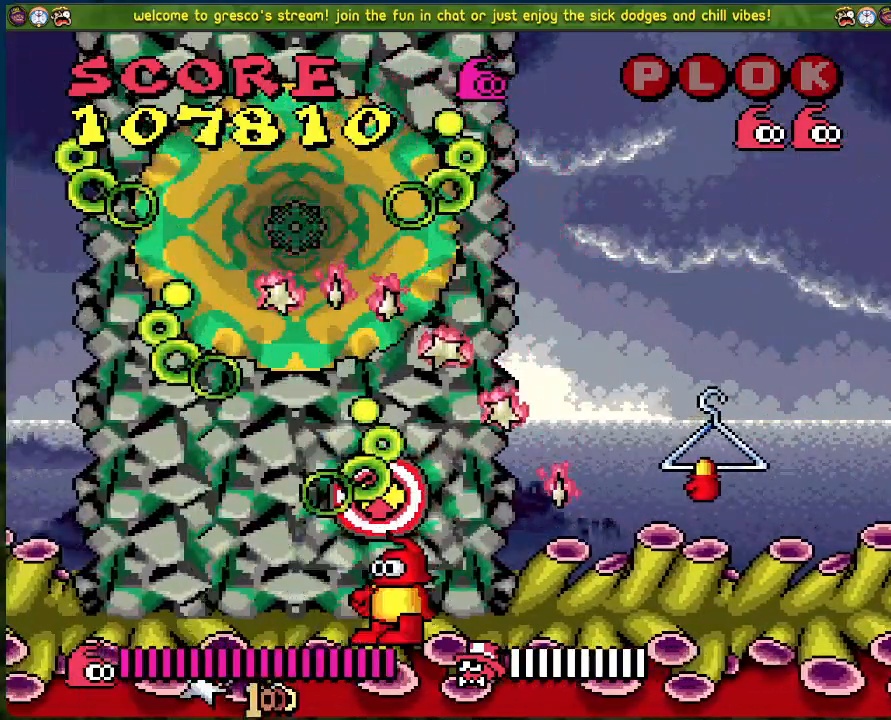
{"buttons": [], "left_stick": "center", "events": [[485, "DPAD_DOWN", "up"], [501, "DPAD_LEFT", "up"]]}
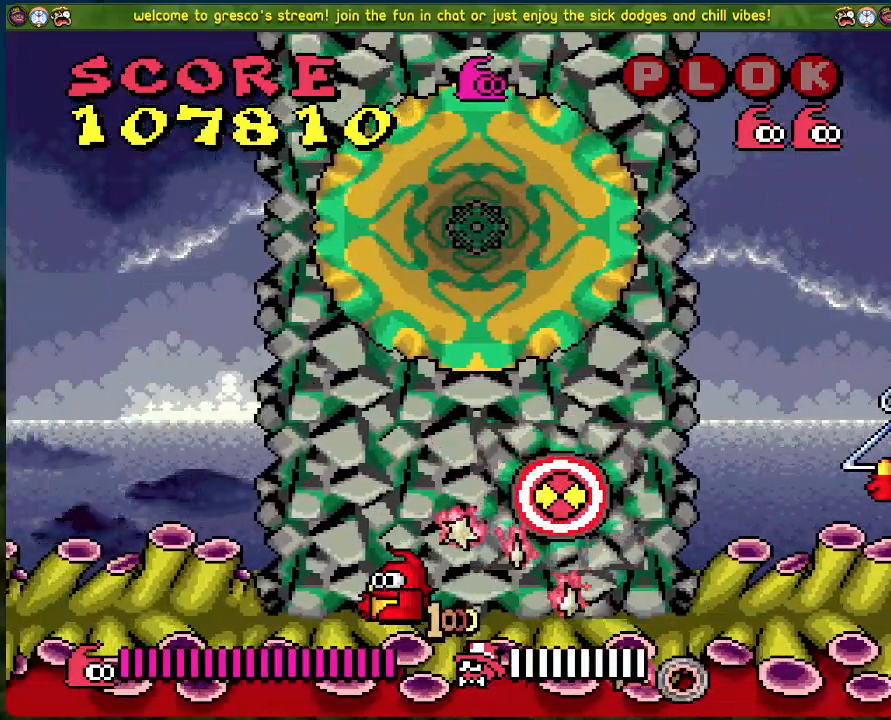
{"buttons": ["DPAD_RIGHT"], "left_stick": "center", "events": [[84, "A", "down"], [134, "DPAD_RIGHT", "down"], [268, "A", "up"]]}
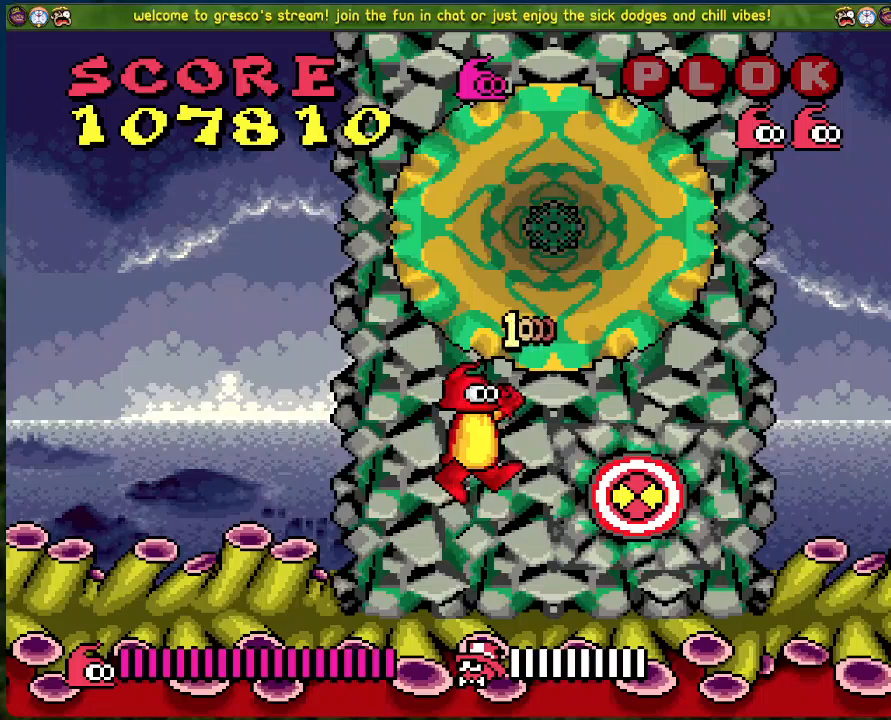
{"buttons": ["DPAD_RIGHT"], "left_stick": "center", "events": []}
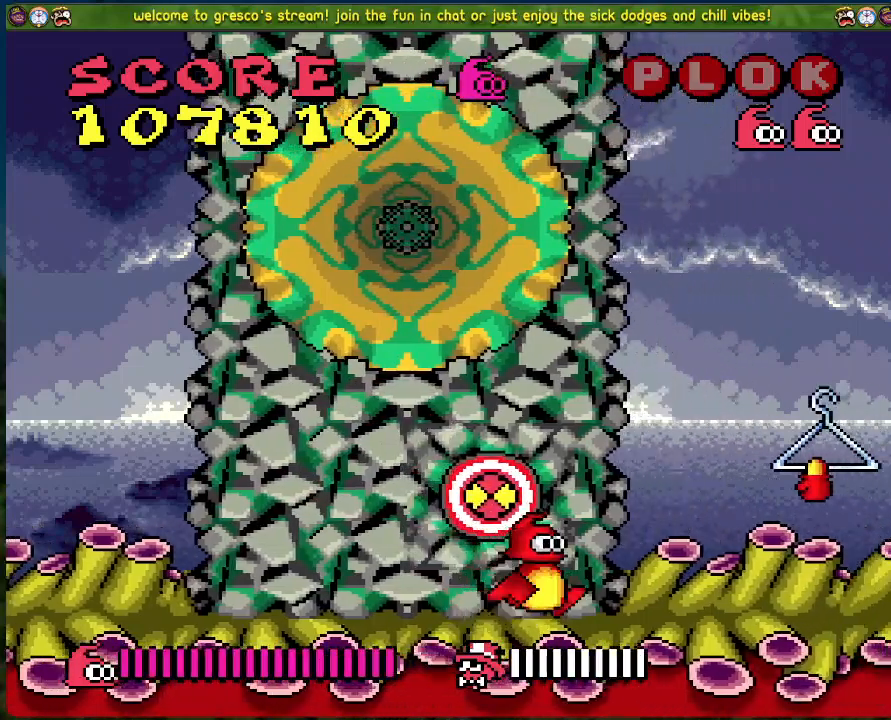
{"buttons": ["DPAD_RIGHT"], "left_stick": "center", "events": [[201, "A", "down"], [318, "A", "up"]]}
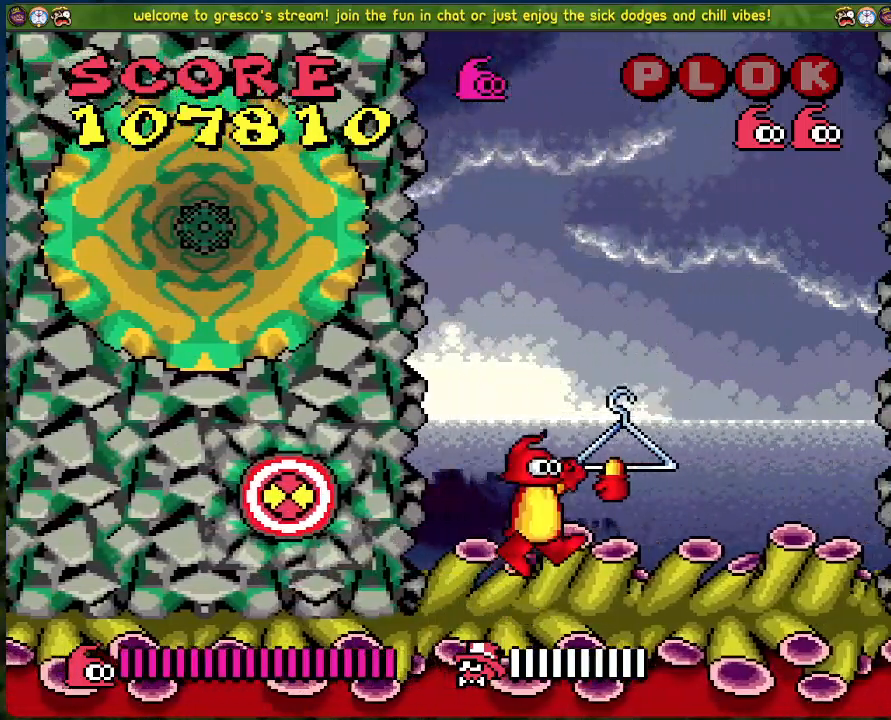
{"buttons": ["START"], "left_stick": "center", "events": [[100, "DPAD_RIGHT", "up"], [167, "DPAD_LEFT", "down"], [334, "DPAD_LEFT", "up"], [485, "START", "down"]]}
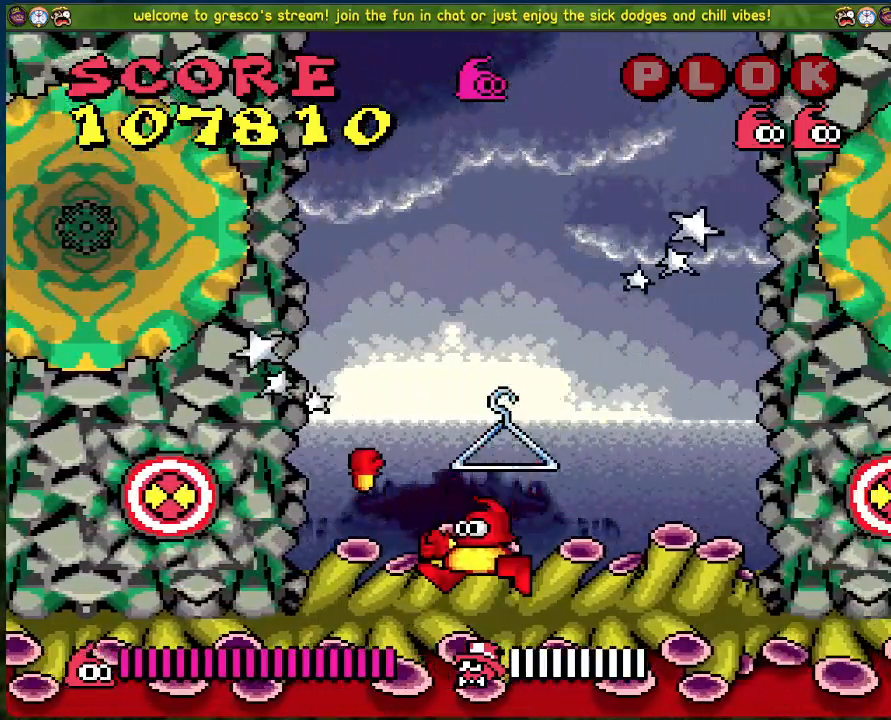
{"buttons": [], "left_stick": "center", "events": [[150, "START", "up"]]}